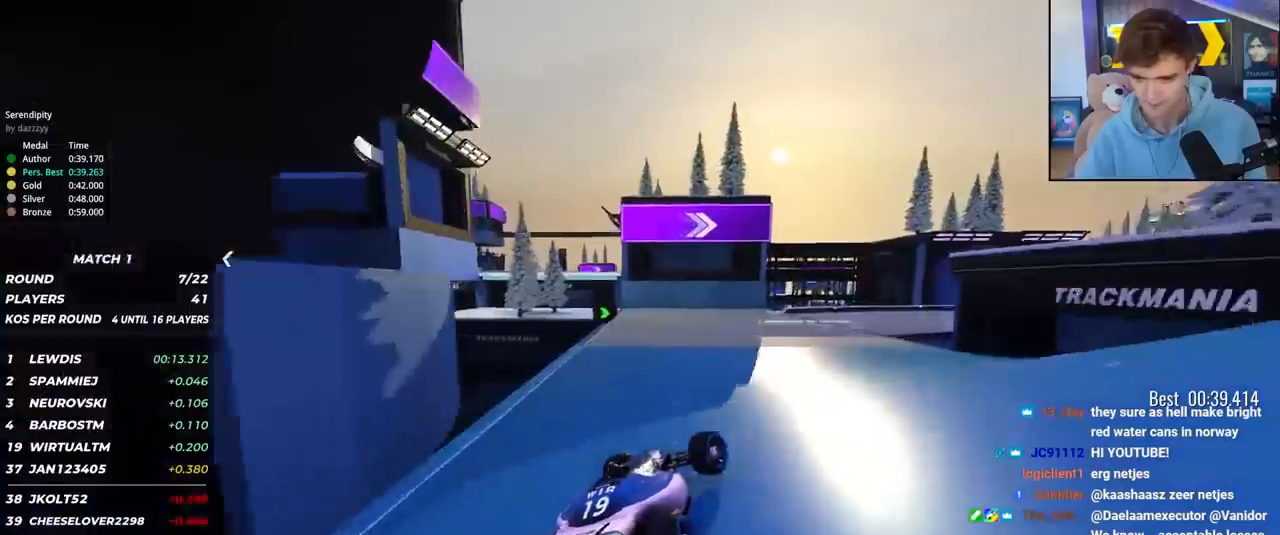
Gameplay with keyboard; each line is a JSON object with the keys held at the frame after it. "events" lists presses ("down") and releases ("up") of "brake", "down", "left", "right" and "up" between this image and that frame as [ms after this image, input, new state], when the widget could be followed in between. No other keys are recorded. Mouse input is not recorded. Key names are as the overlay labels them; some are game actions (e.g. jump) rather than physical keys.
{"keys": ["right", "up"], "events": [[200, "right", "up"], [283, "right", "down"], [433, "right", "up"], [483, "right", "down"]]}
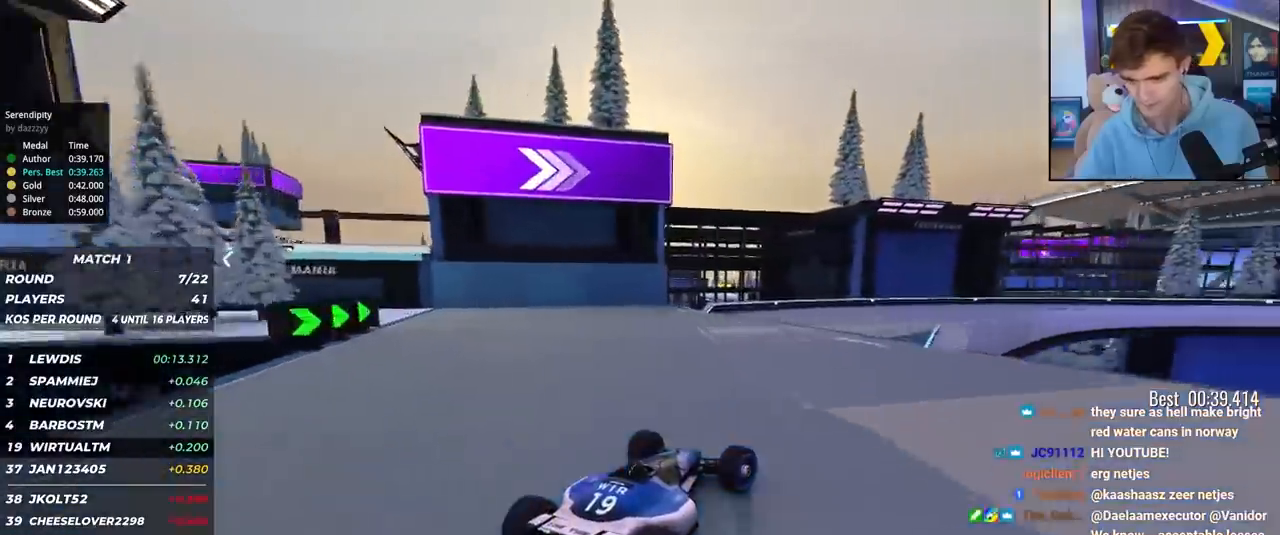
{"keys": ["right", "up"], "events": []}
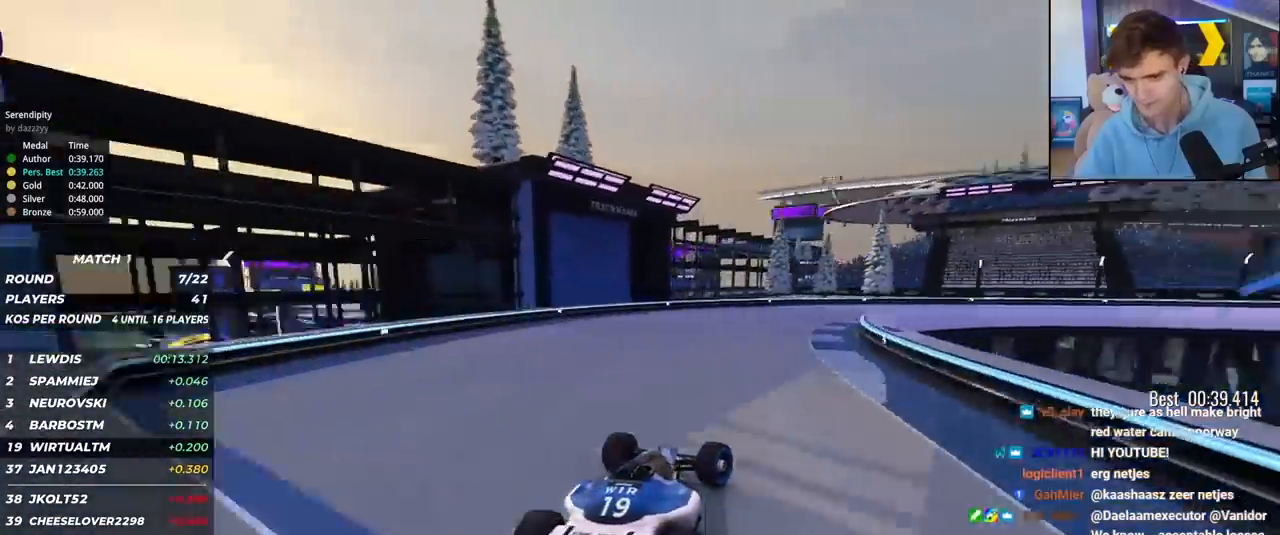
{"keys": ["right", "up"], "events": [[50, "brake", "down"], [133, "right", "up"], [183, "right", "down"], [317, "brake", "up"]]}
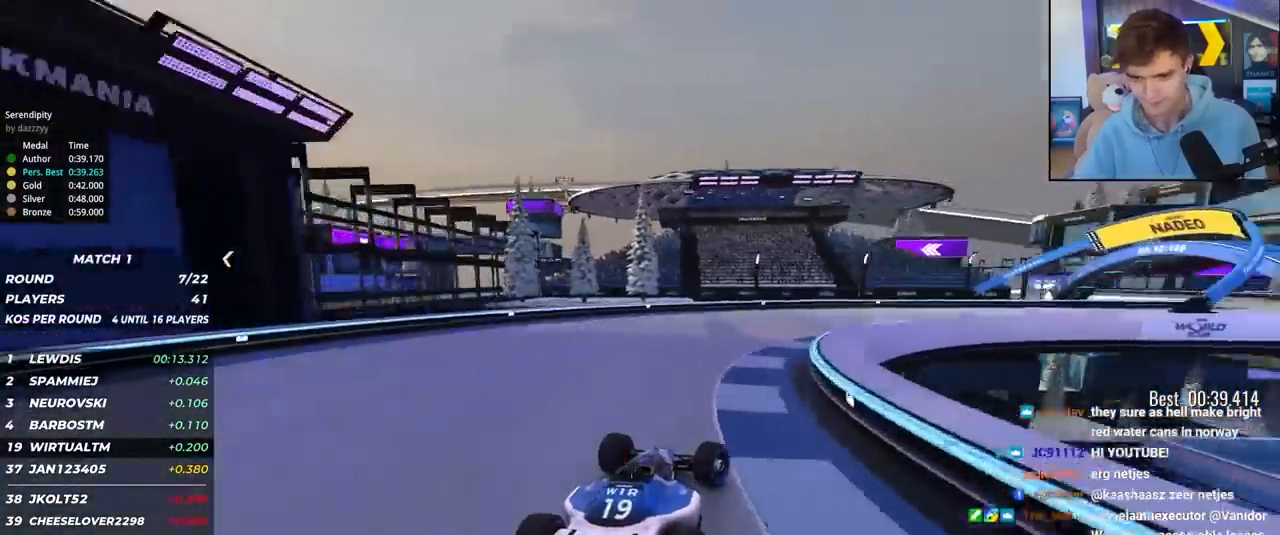
{"keys": ["right", "up"], "events": [[200, "up", "up"], [250, "up", "down"]]}
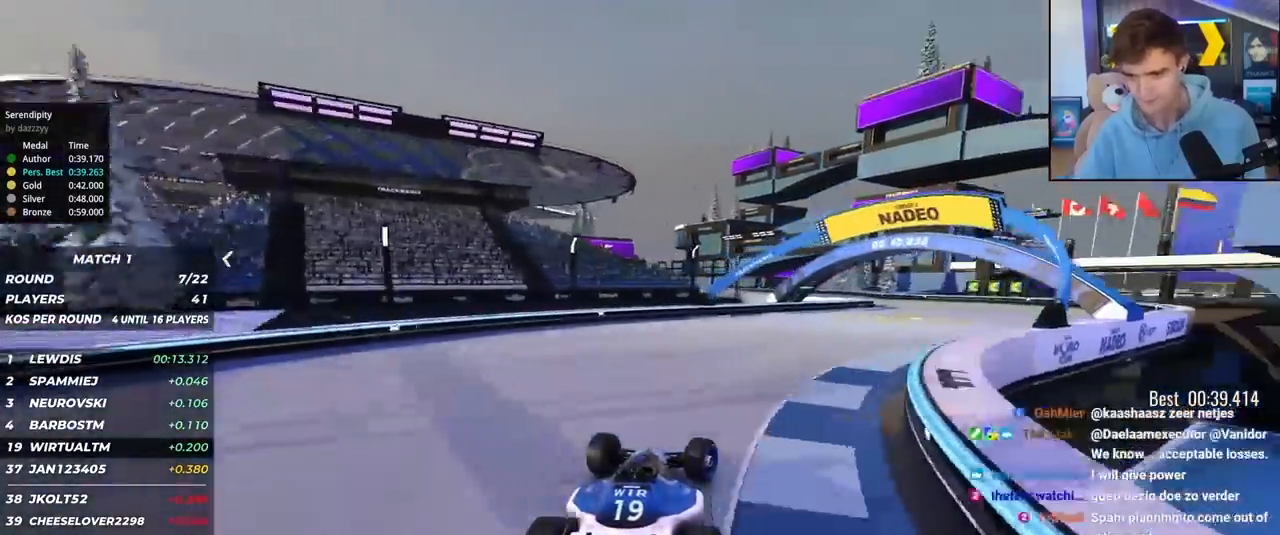
{"keys": ["up"], "events": [[483, "right", "up"]]}
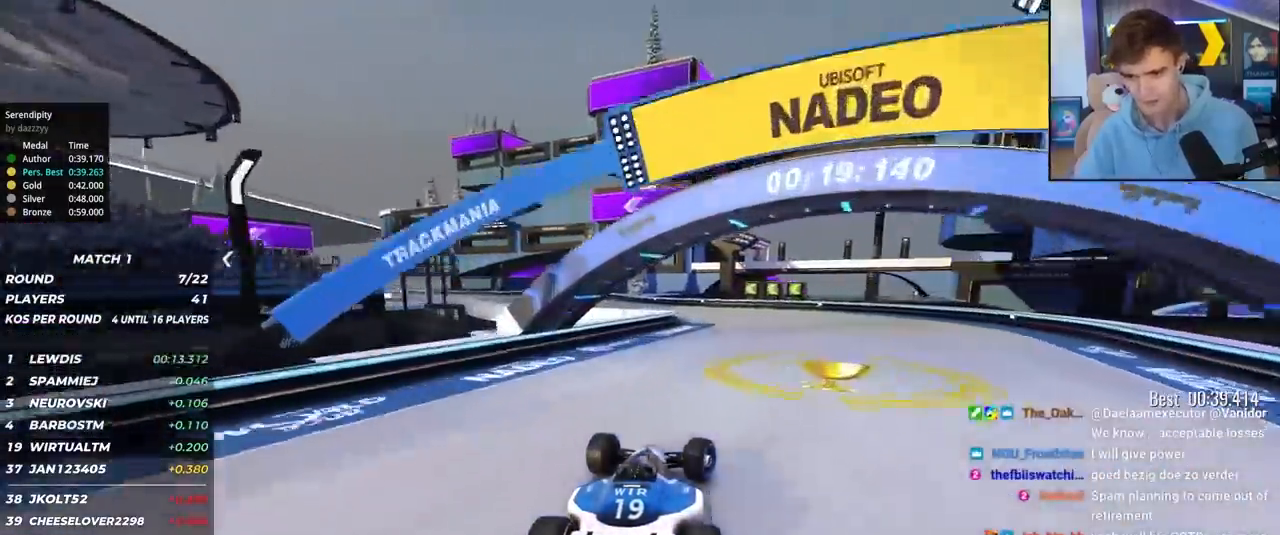
{"keys": ["left"], "events": [[33, "left", "down"], [500, "up", "up"]]}
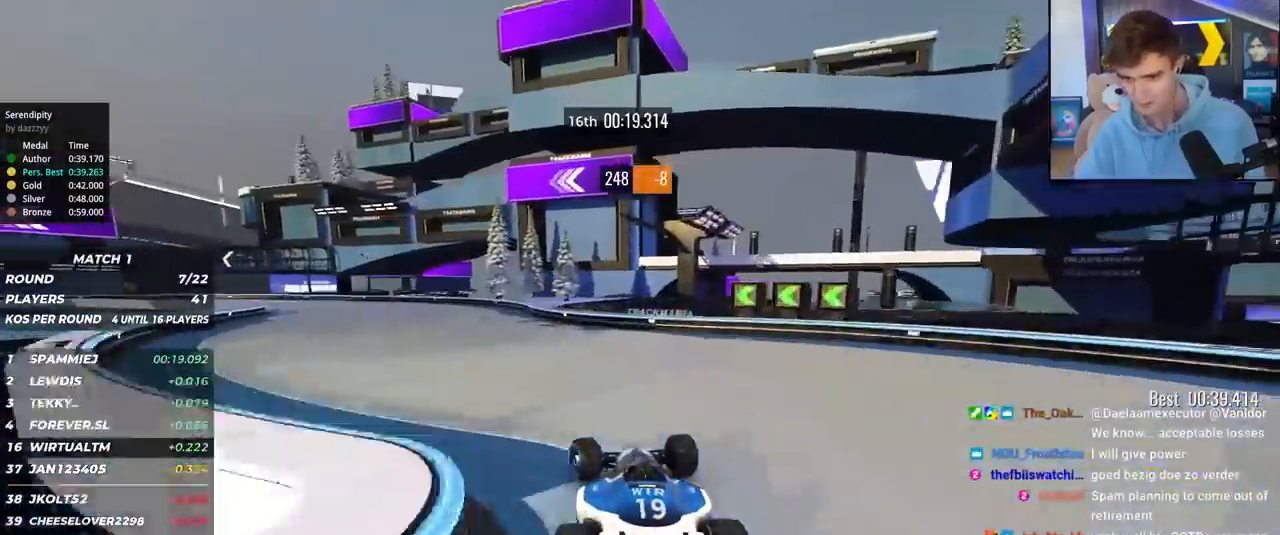
{"keys": ["brake", "left", "up"], "events": [[50, "up", "down"], [483, "brake", "down"]]}
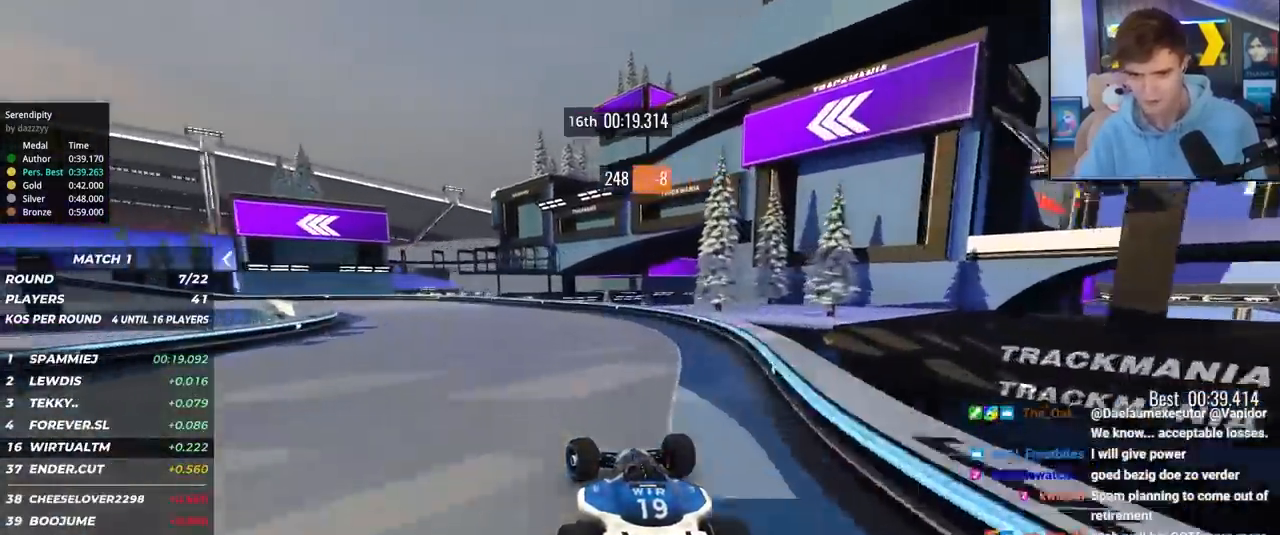
{"keys": ["left", "up"], "events": [[167, "brake", "up"]]}
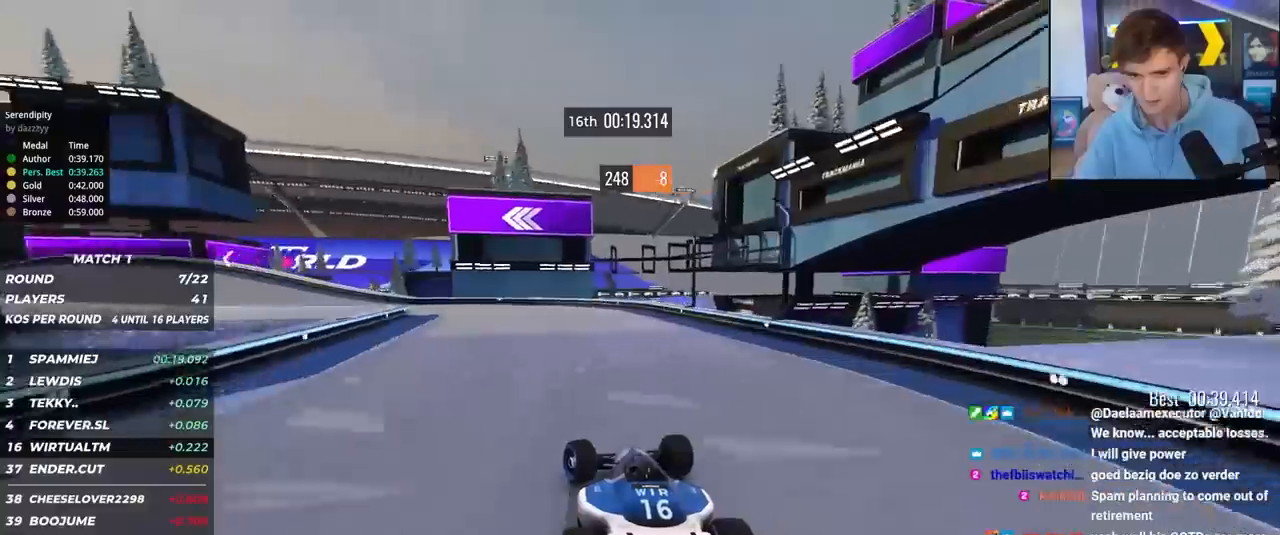
{"keys": ["left", "up"], "events": []}
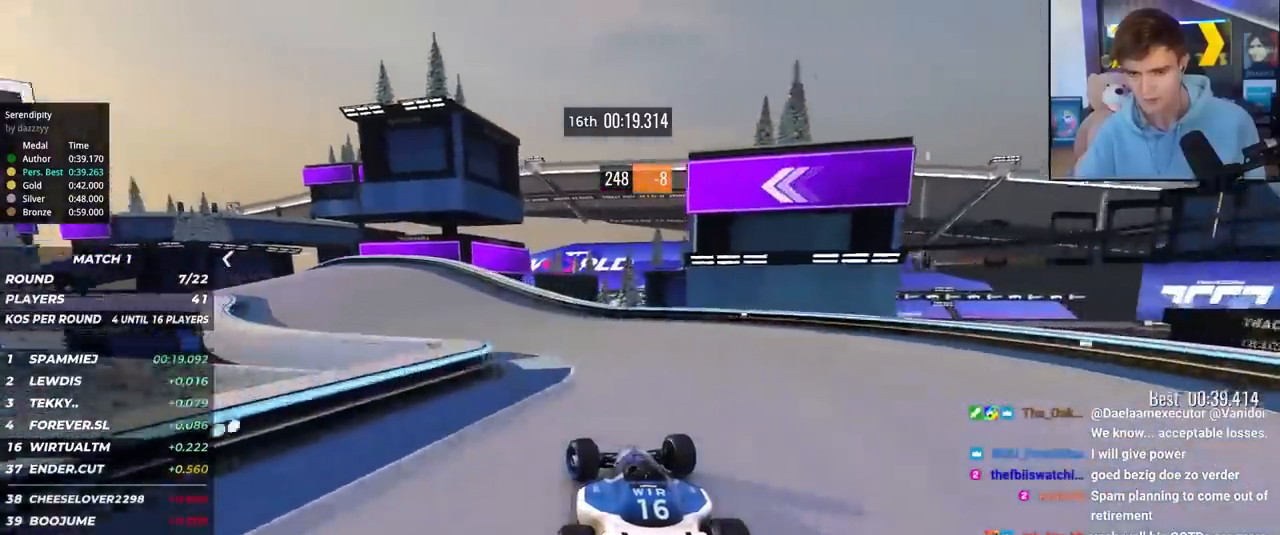
{"keys": ["up"], "events": [[433, "left", "up"]]}
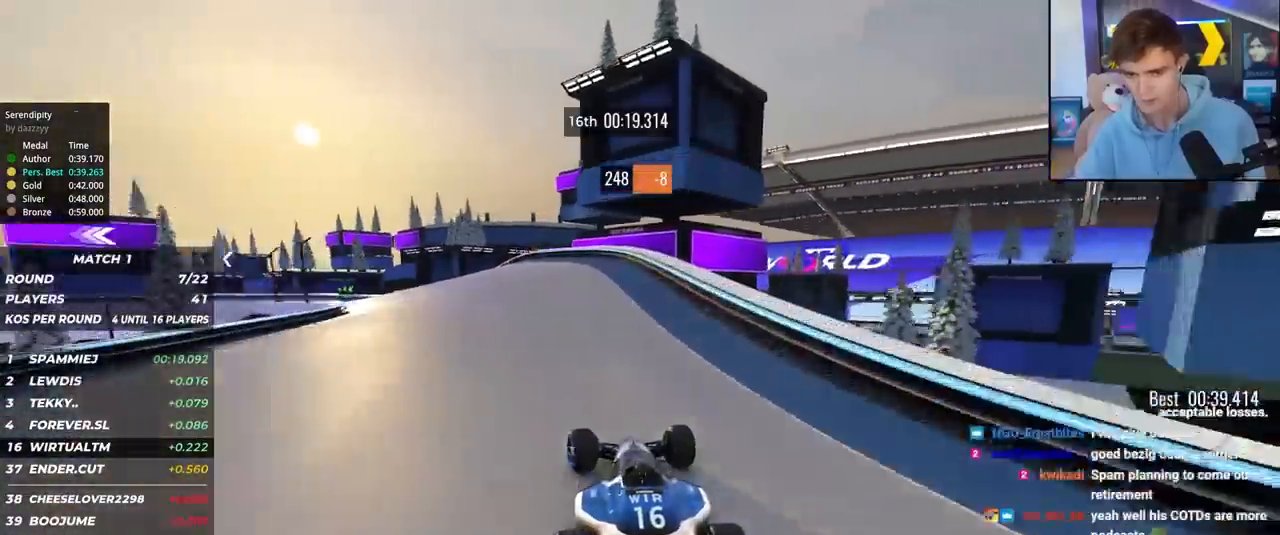
{"keys": ["up"], "events": [[17, "left", "down"], [483, "left", "up"]]}
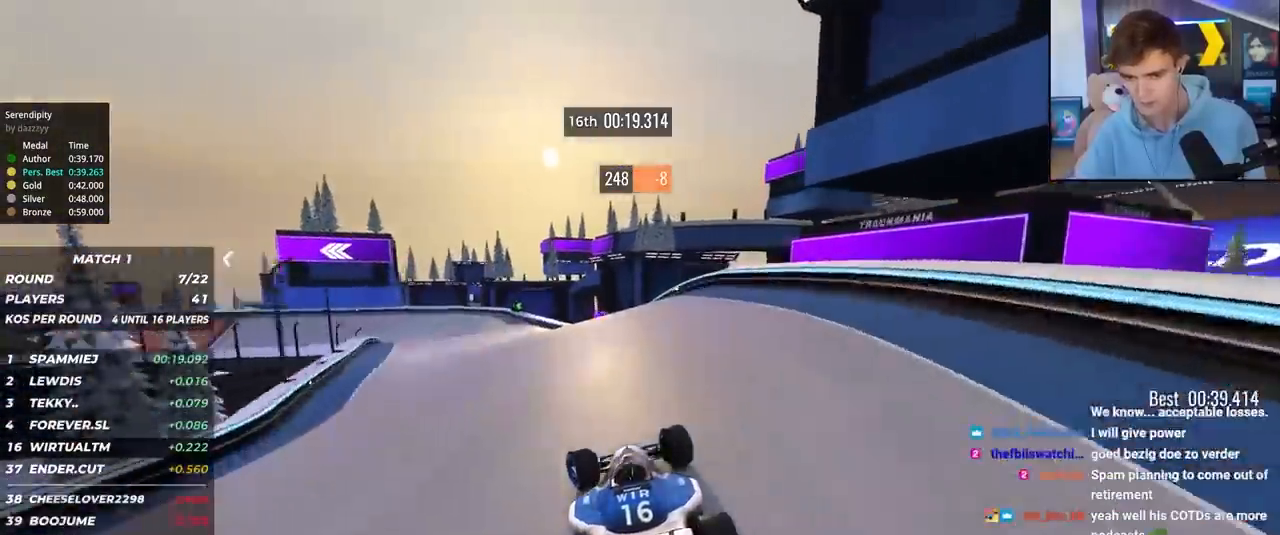
{"keys": ["brake", "right", "up"], "events": [[33, "left", "down"], [317, "left", "up"], [367, "right", "down"], [467, "brake", "down"]]}
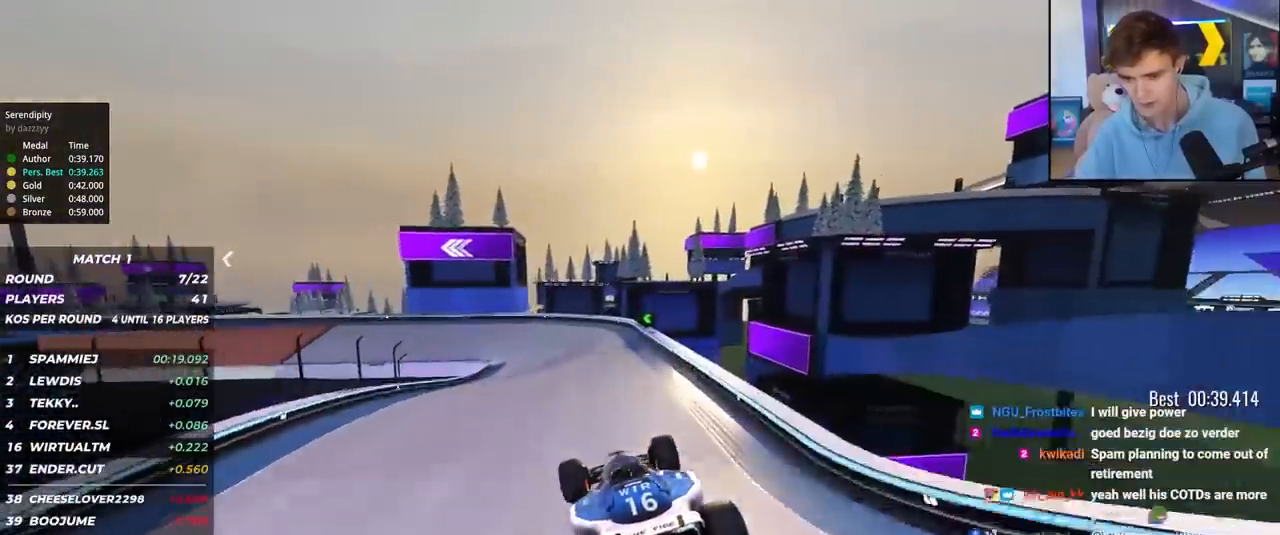
{"keys": ["left", "up"], "events": [[50, "brake", "up"], [100, "left", "down"], [100, "right", "up"]]}
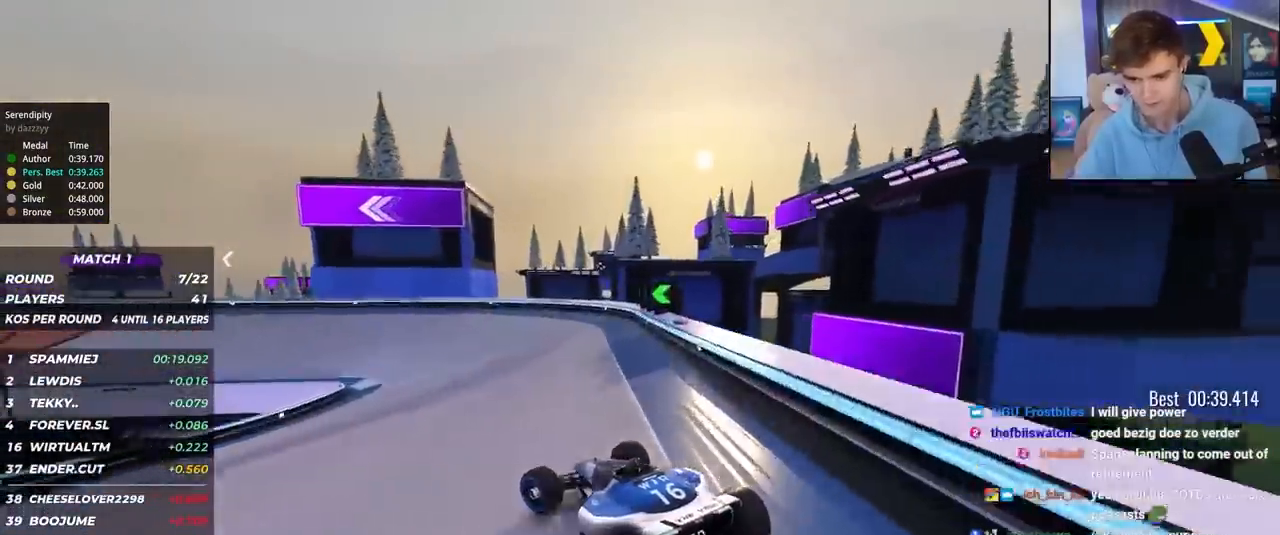
{"keys": ["left", "up"], "events": [[117, "left", "up"], [167, "left", "down"]]}
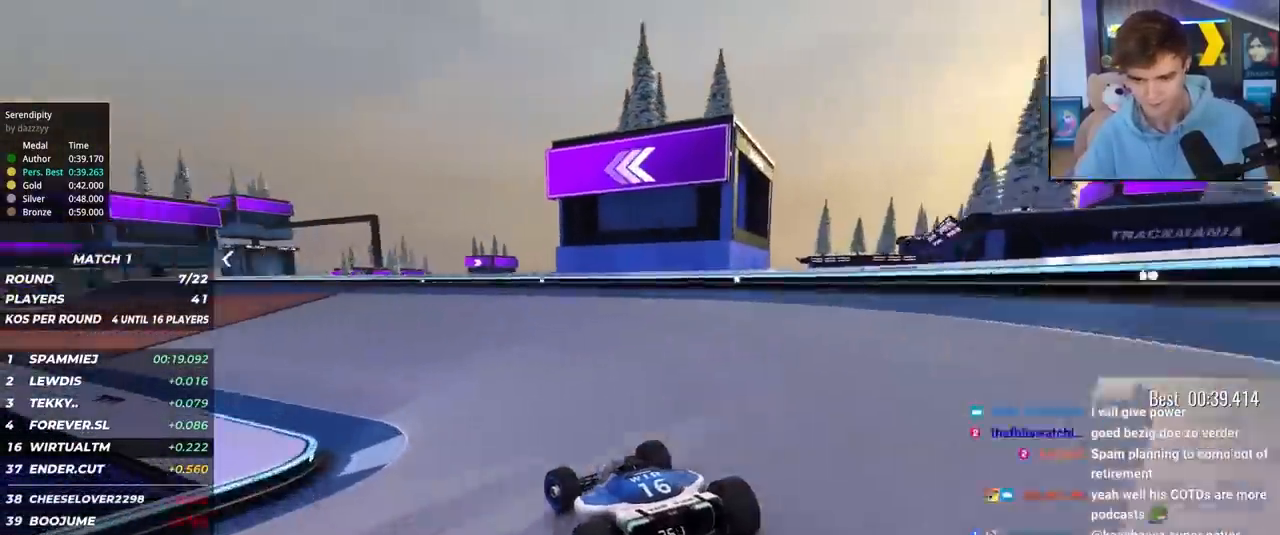
{"keys": ["left", "up"], "events": []}
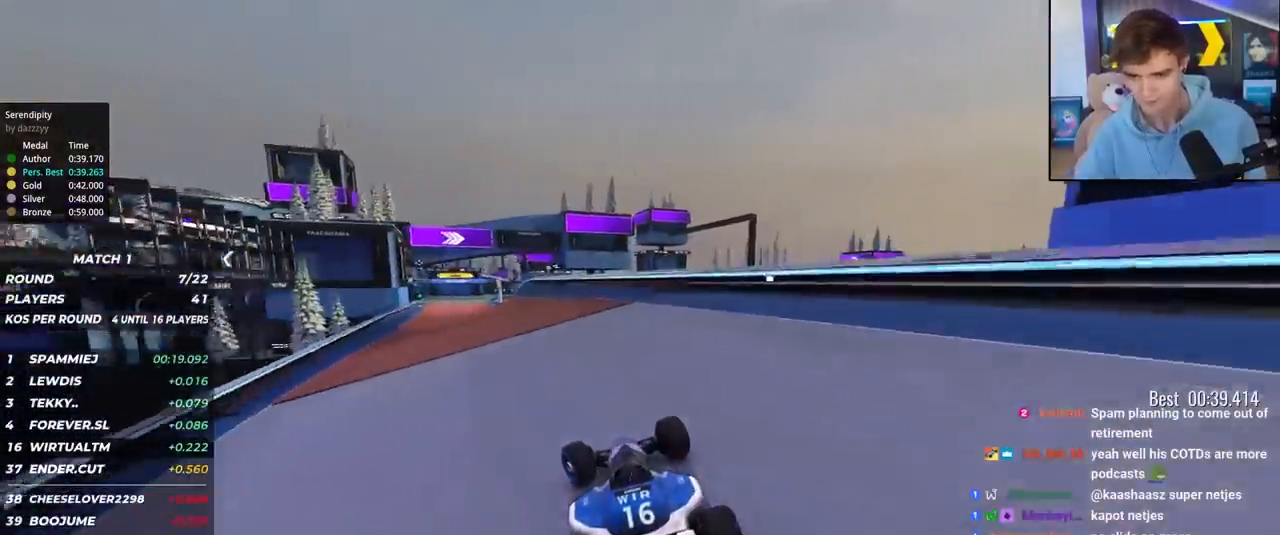
{"keys": ["left", "up"], "events": [[283, "left", "up"], [467, "left", "down"]]}
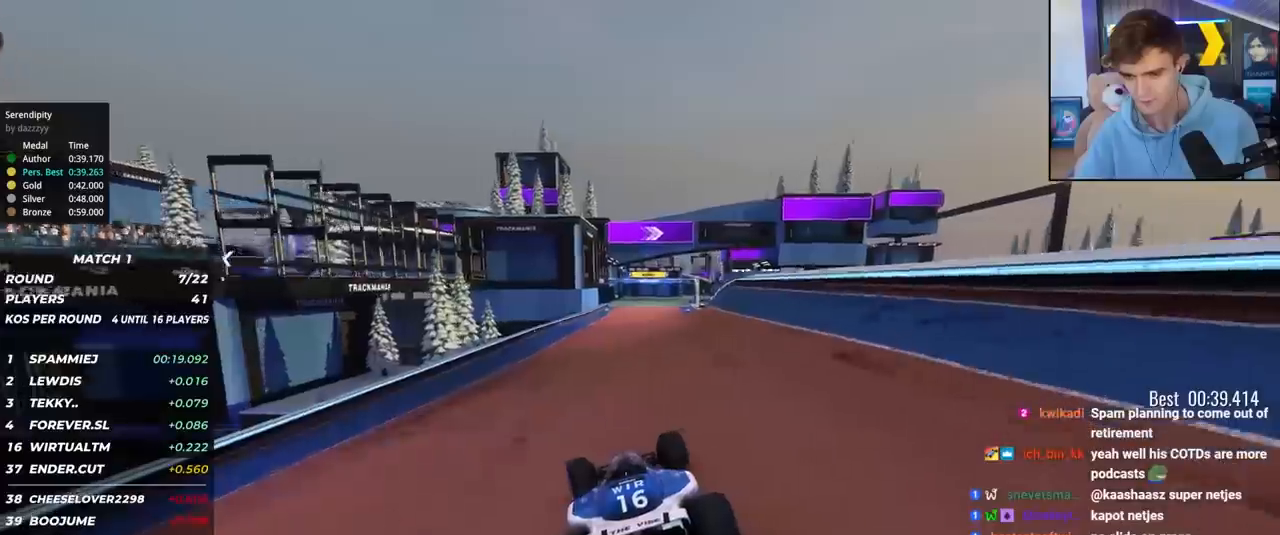
{"keys": ["up"], "events": [[67, "left", "up"], [250, "right", "down"], [500, "right", "up"]]}
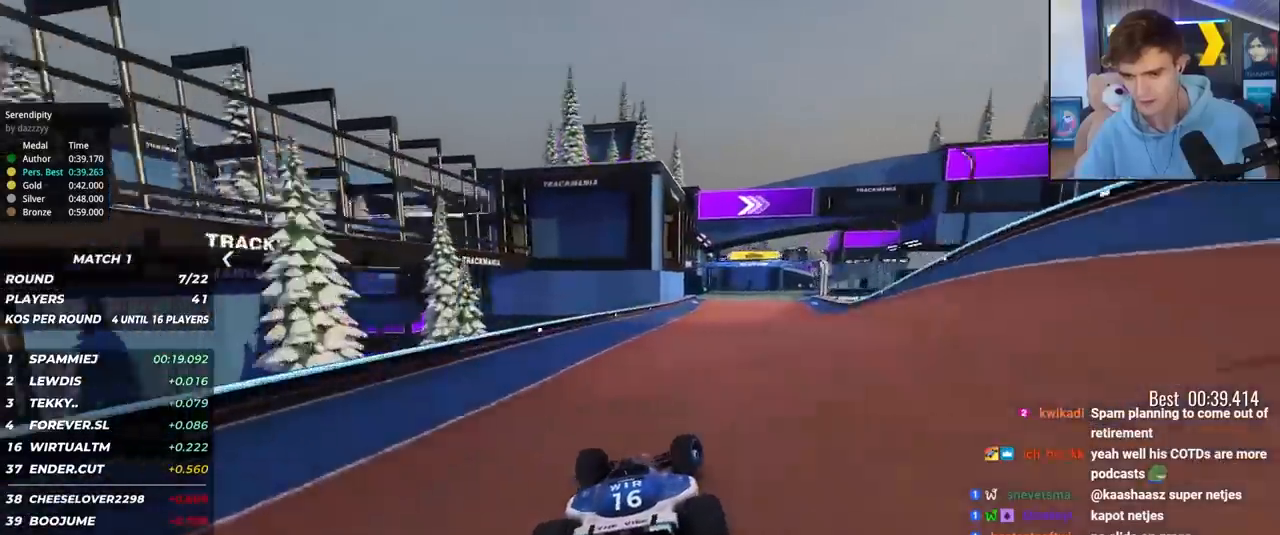
{"keys": ["right", "up"], "events": [[267, "right", "down"]]}
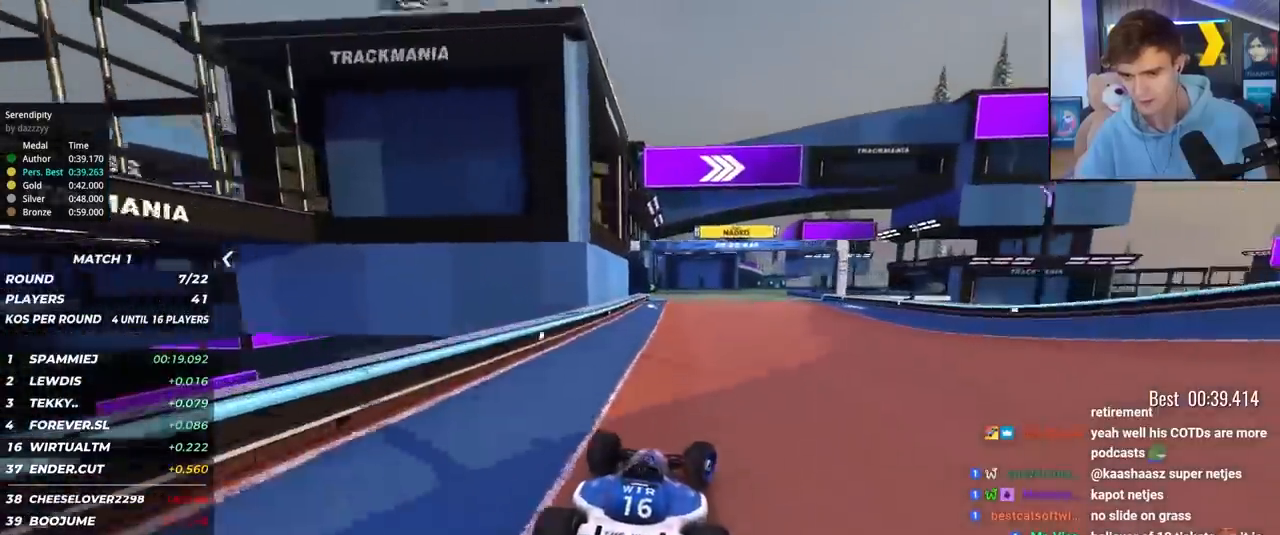
{"keys": ["up"], "events": [[50, "right", "up"], [200, "right", "down"], [467, "right", "up"]]}
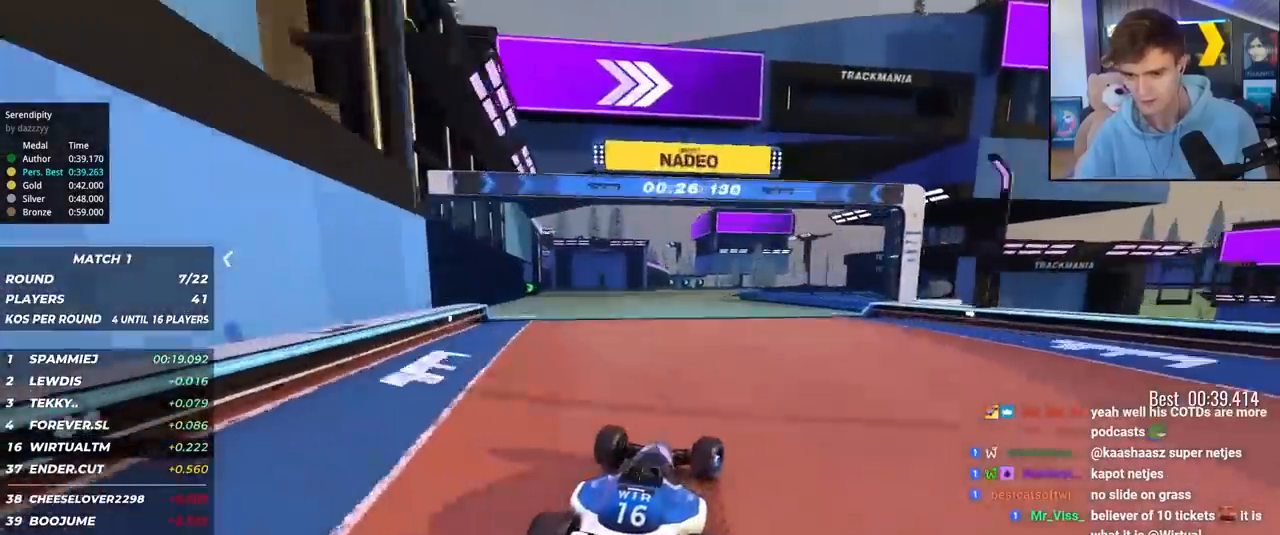
{"keys": ["up"], "events": [[17, "right", "down"], [117, "right", "up"], [217, "left", "down"], [350, "brake", "down"], [400, "brake", "up"], [450, "left", "up"]]}
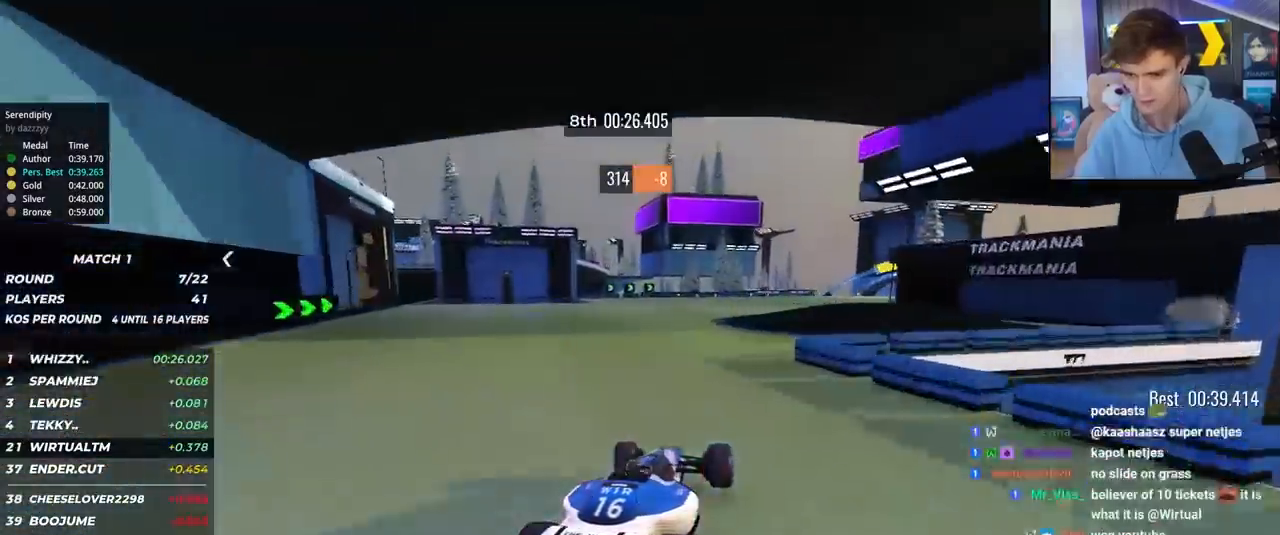
{"keys": ["right", "up"], "events": [[83, "right", "down"]]}
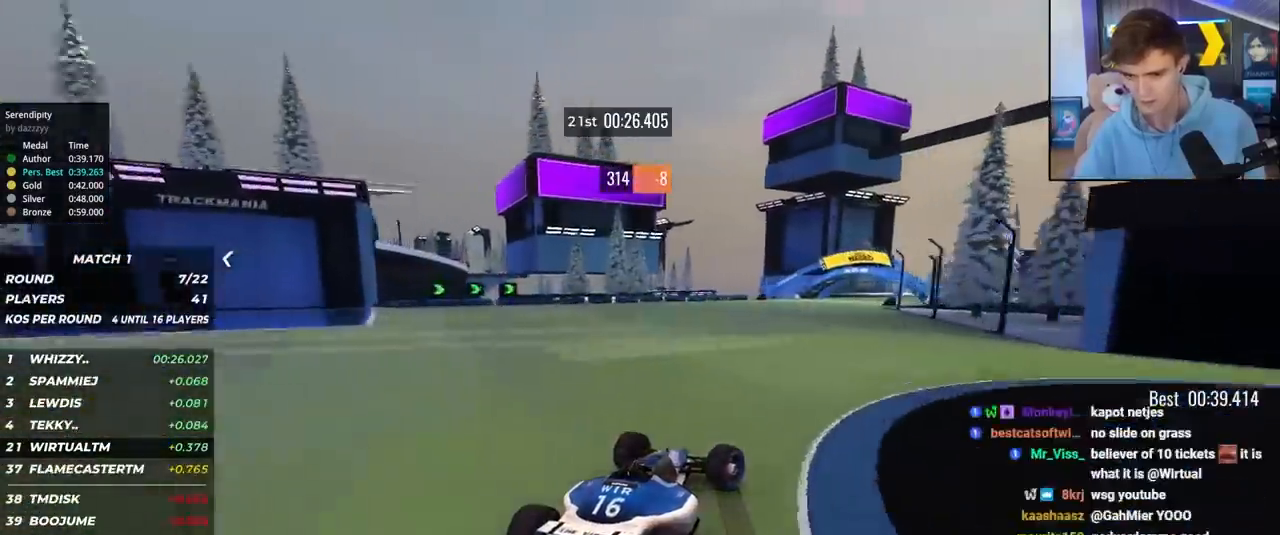
{"keys": ["right", "up"], "events": [[50, "right", "up"], [233, "right", "down"], [333, "right", "up"], [483, "right", "down"]]}
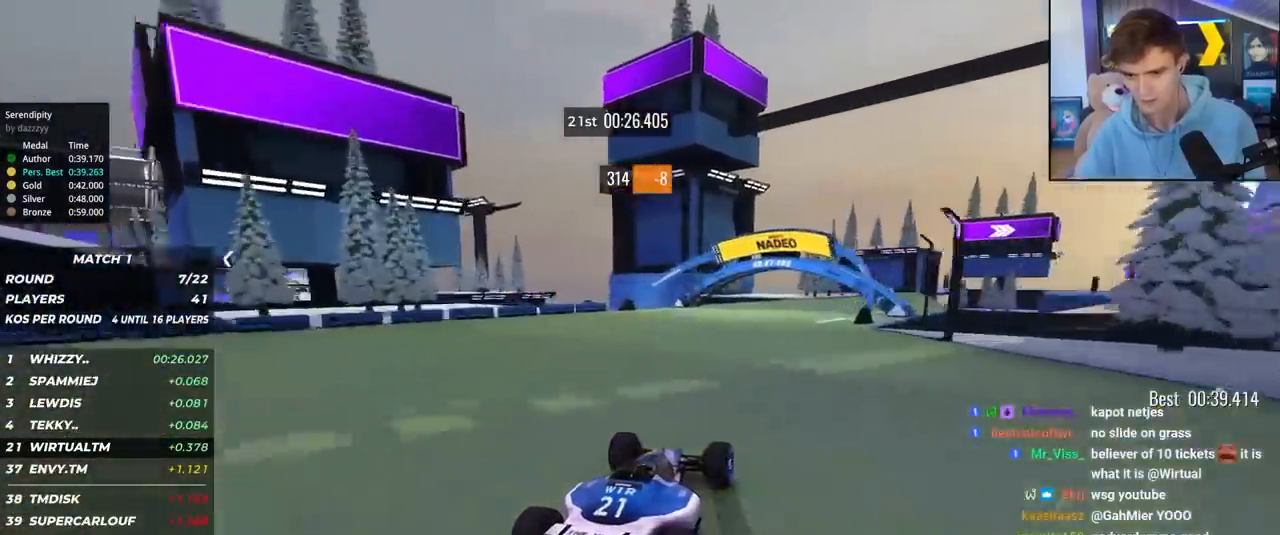
{"keys": ["up"], "events": [[117, "right", "up"], [300, "right", "down"], [450, "right", "up"]]}
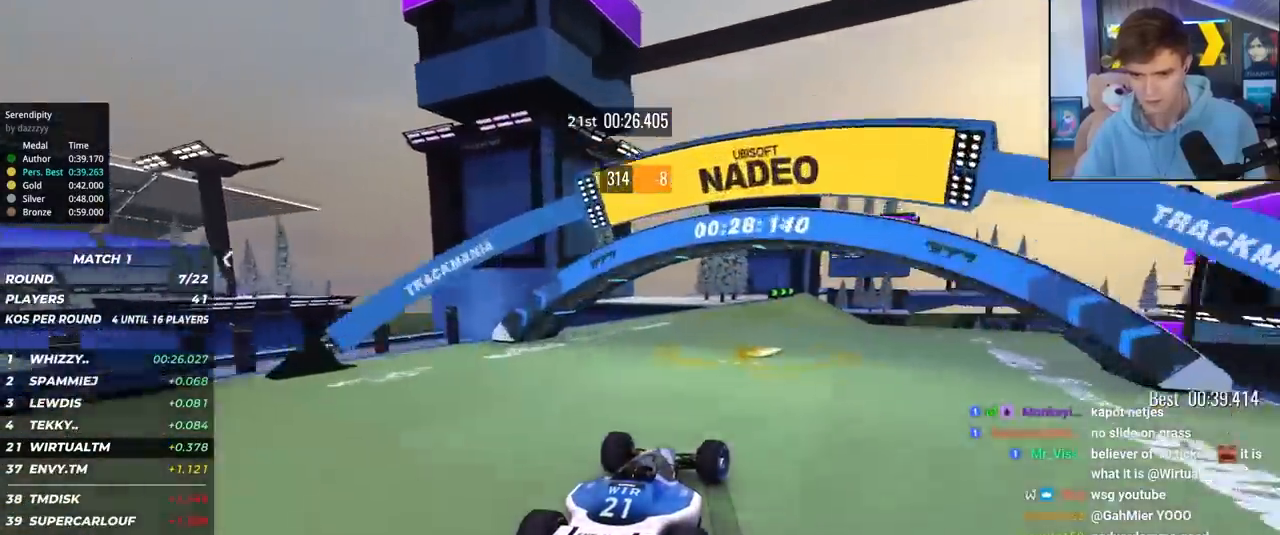
{"keys": ["right", "up"], "events": [[33, "right", "down"]]}
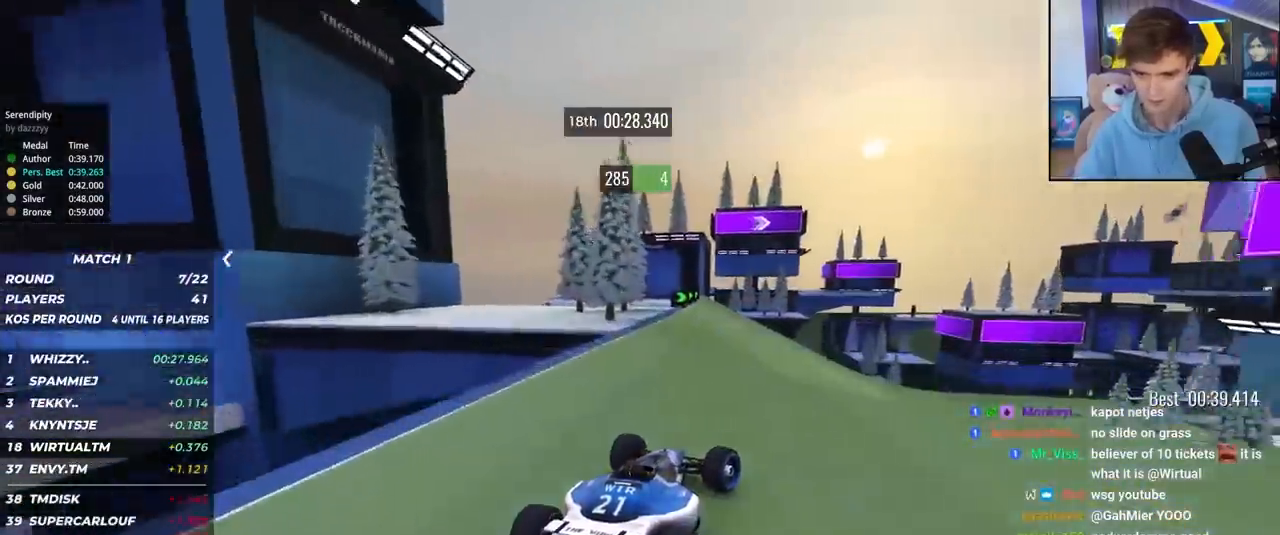
{"keys": ["right", "up"], "events": []}
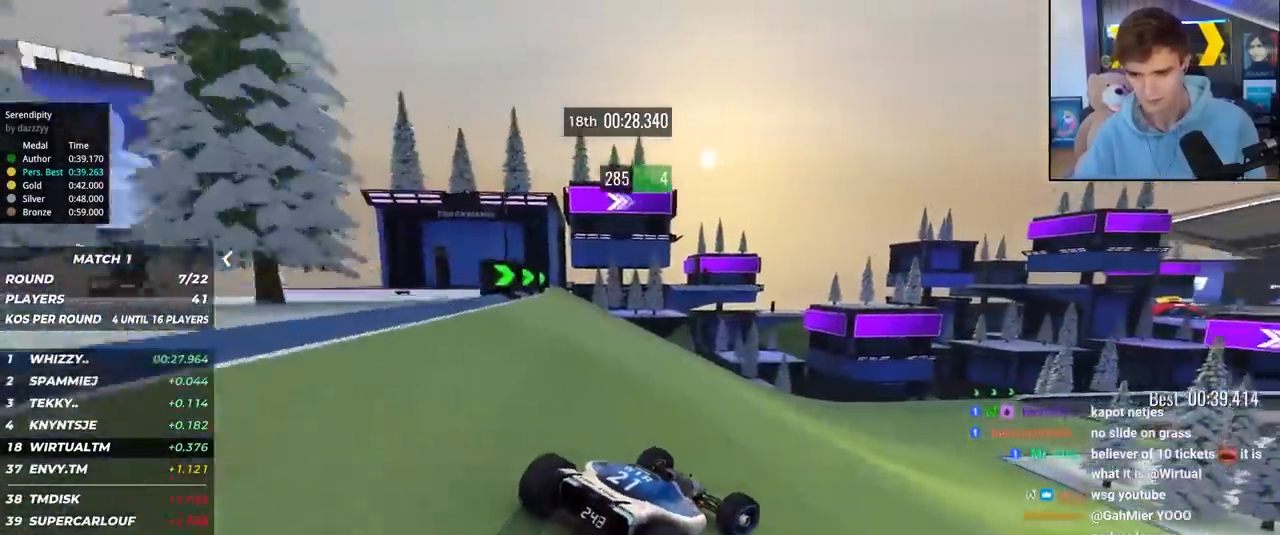
{"keys": ["up"], "events": [[67, "right", "up"], [167, "right", "down"], [500, "right", "up"]]}
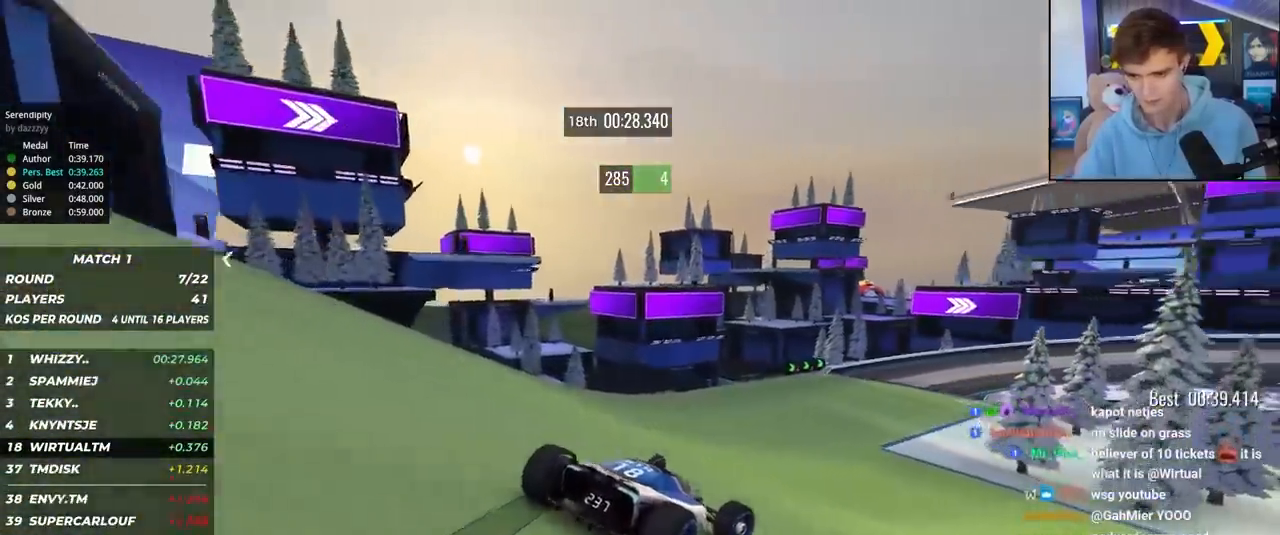
{"keys": ["right", "up"], "events": [[33, "right", "down"], [317, "right", "up"], [450, "right", "down"]]}
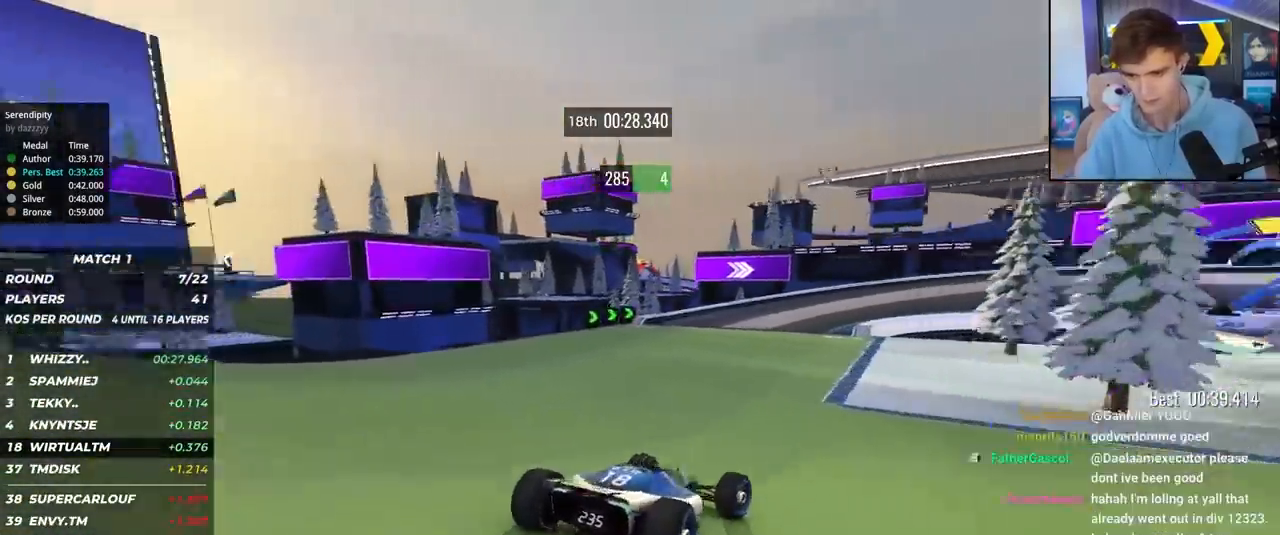
{"keys": ["right", "up"], "events": [[100, "right", "up"], [383, "right", "down"]]}